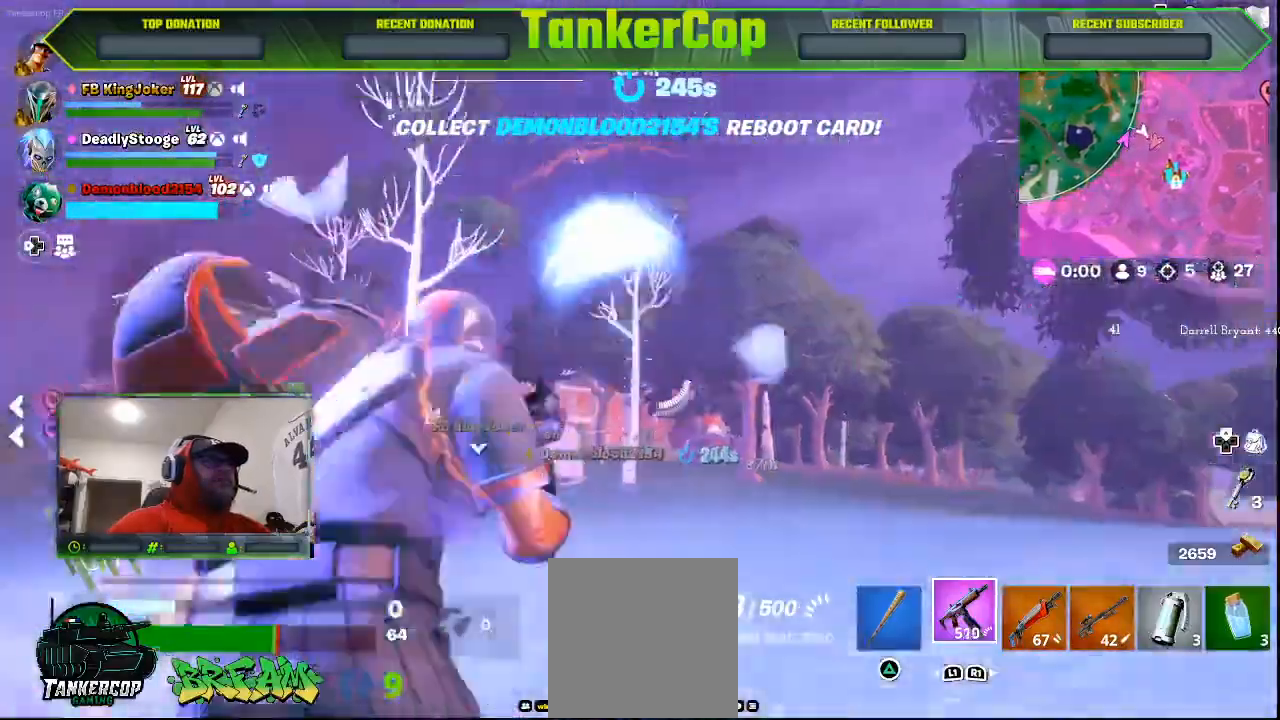
Gameplay with a controller (PlayStation layout); each line is a JSON object with the inputs held at the frame after it (dt_ms = milliseconds from this image to that frame). "events" lists button and stick changes between this image and that frame as [ms after this image, input, new state], when the widget could be followed in between.
{"dt_ms": 500, "buttons": ["L2", "R2", "R3"], "left_stick": "down", "right_stick": "left", "events": [[233, "right_stick", "center"], [433, "right_stick", "left"]]}
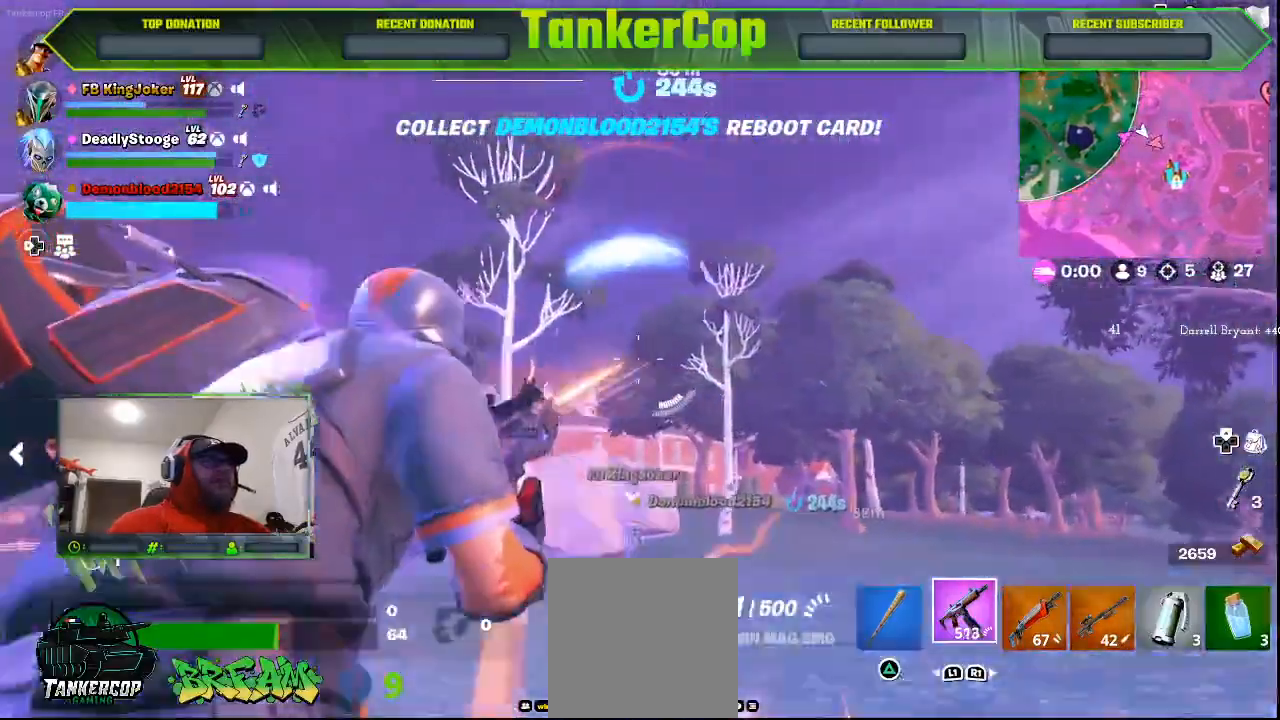
{"dt_ms": 500, "buttons": ["L2", "R2", "R3"], "left_stick": "down", "right_stick": "left", "events": []}
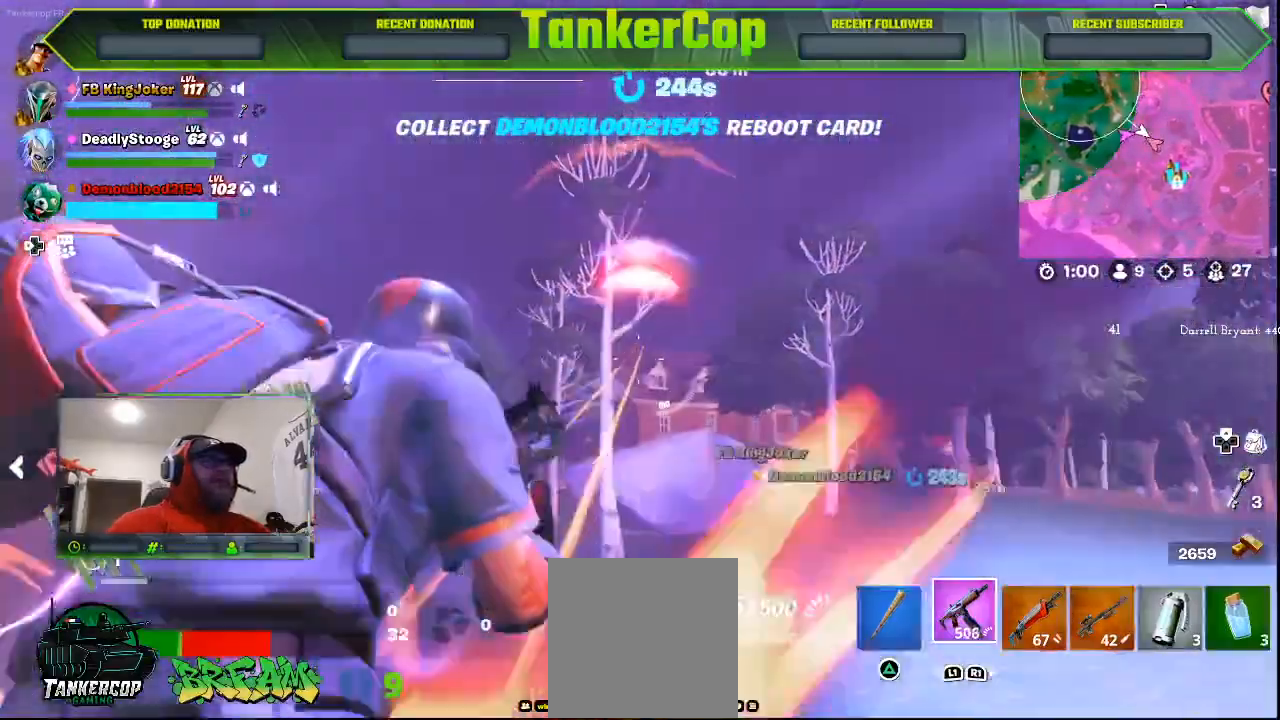
{"dt_ms": 1000, "buttons": ["L3"], "left_stick": "up-right", "right_stick": "center"}
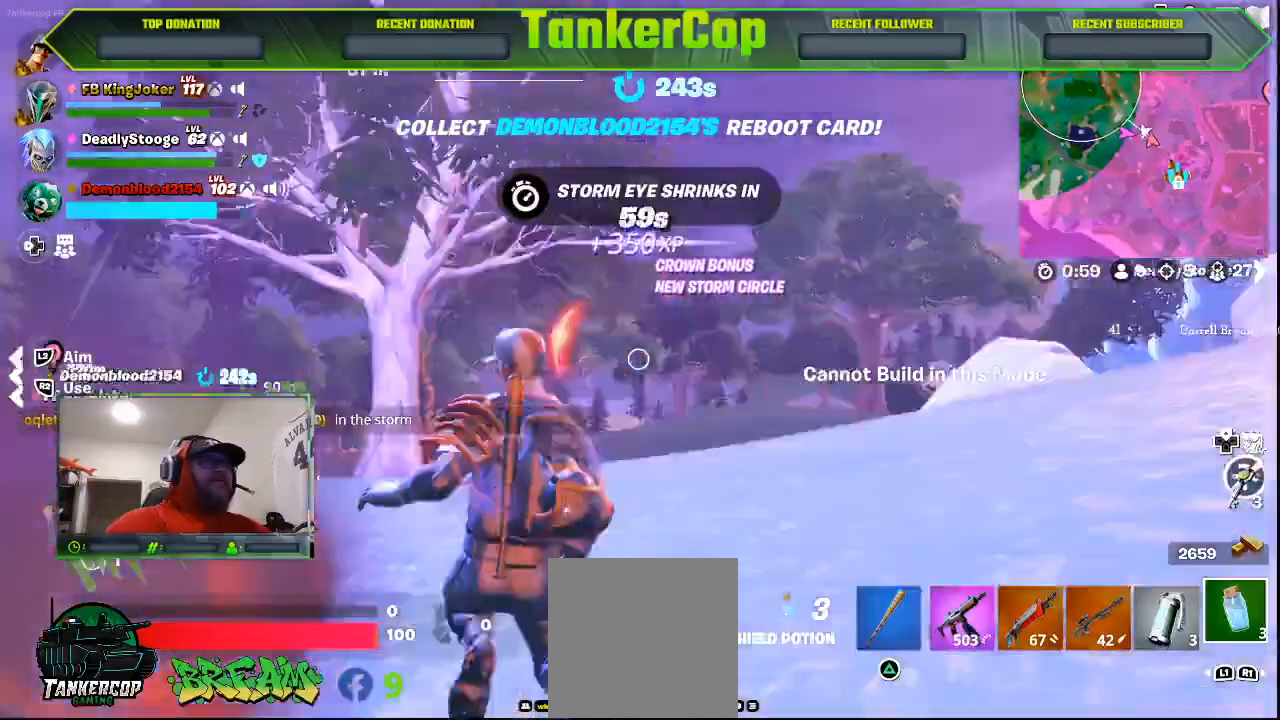
{"dt_ms": 500, "buttons": [], "left_stick": "up-right", "right_stick": "right", "events": [[33, "right_stick", "right"], [267, "L3", "up"], [300, "right_stick", "center"], [500, "right_stick", "right"]]}
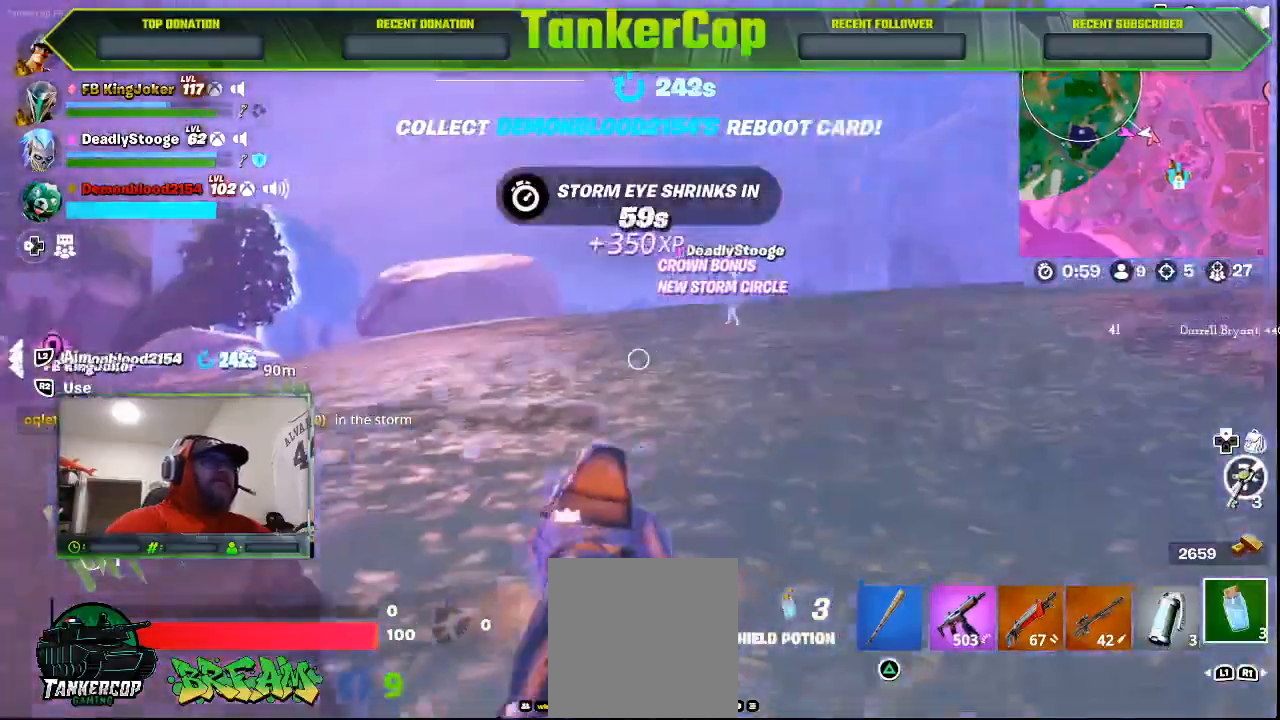
{"dt_ms": 500, "buttons": [], "left_stick": "up-right", "right_stick": "right", "events": [[267, "right_stick", "center"], [433, "right_stick", "right"]]}
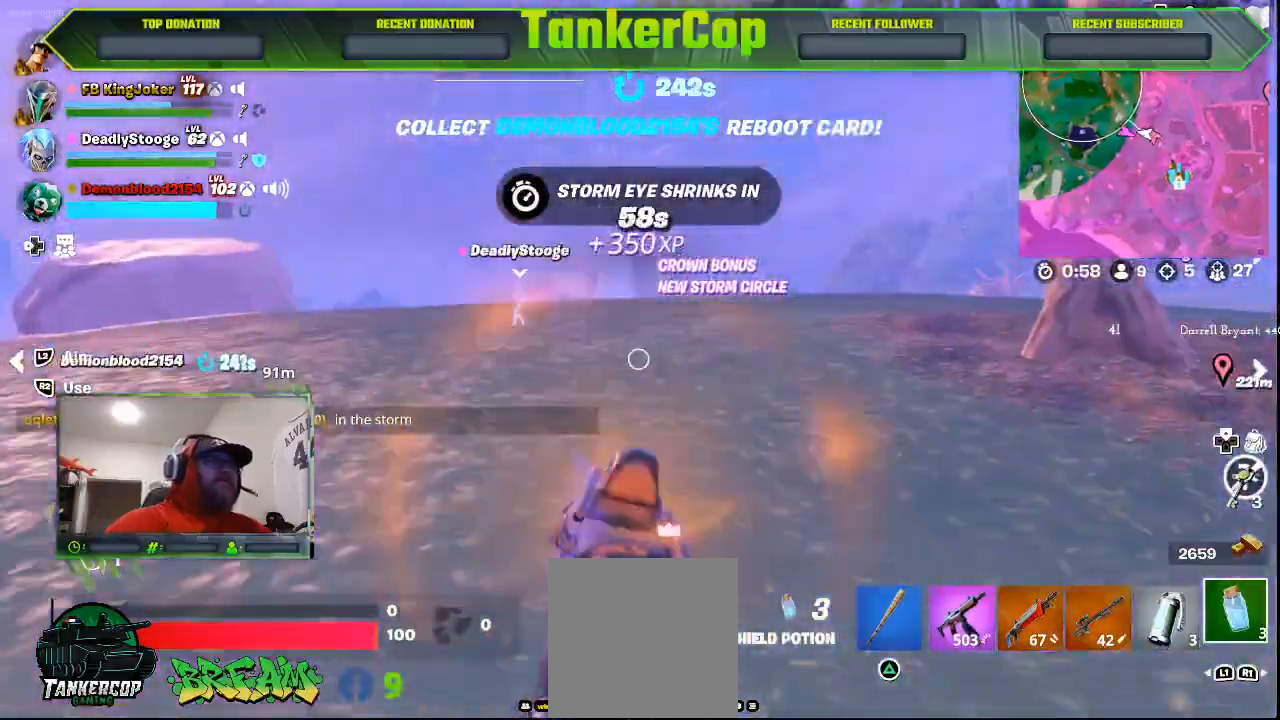
{"dt_ms": 500, "buttons": [], "left_stick": "up-right", "right_stick": "right", "events": []}
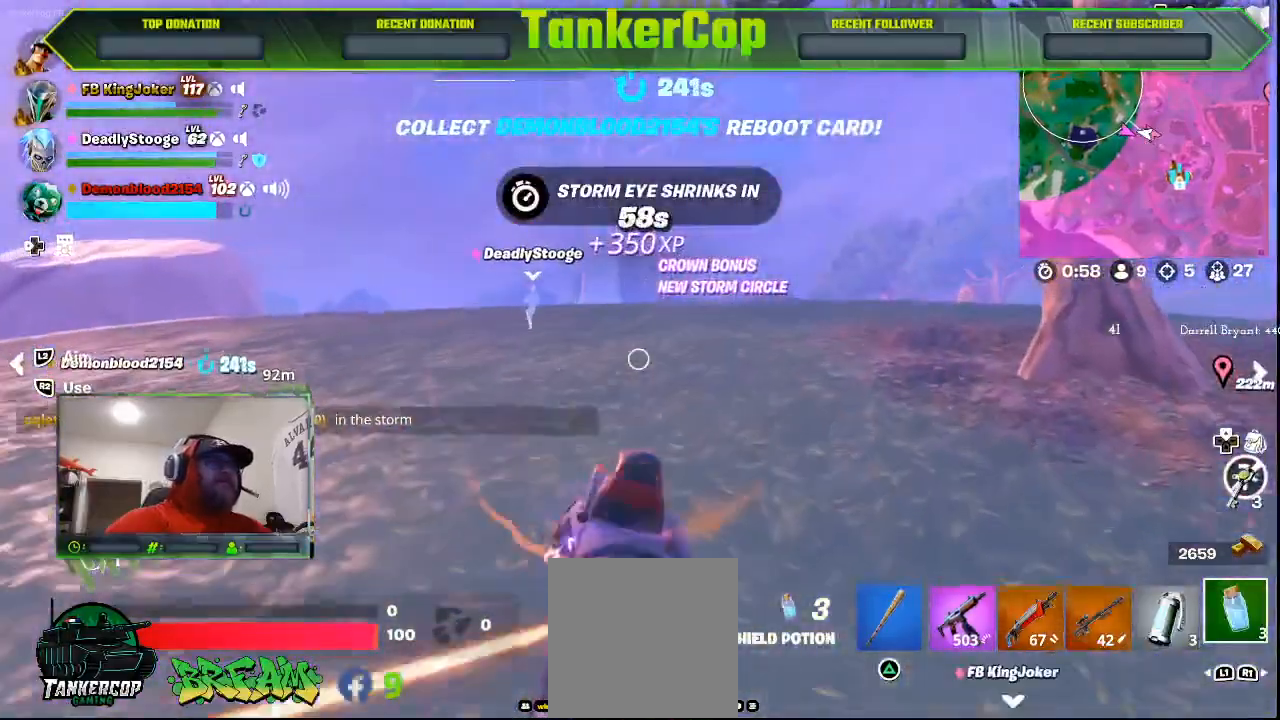
{"dt_ms": 500, "buttons": [], "left_stick": "up-right", "right_stick": "center", "events": [[67, "right_stick", "center"]]}
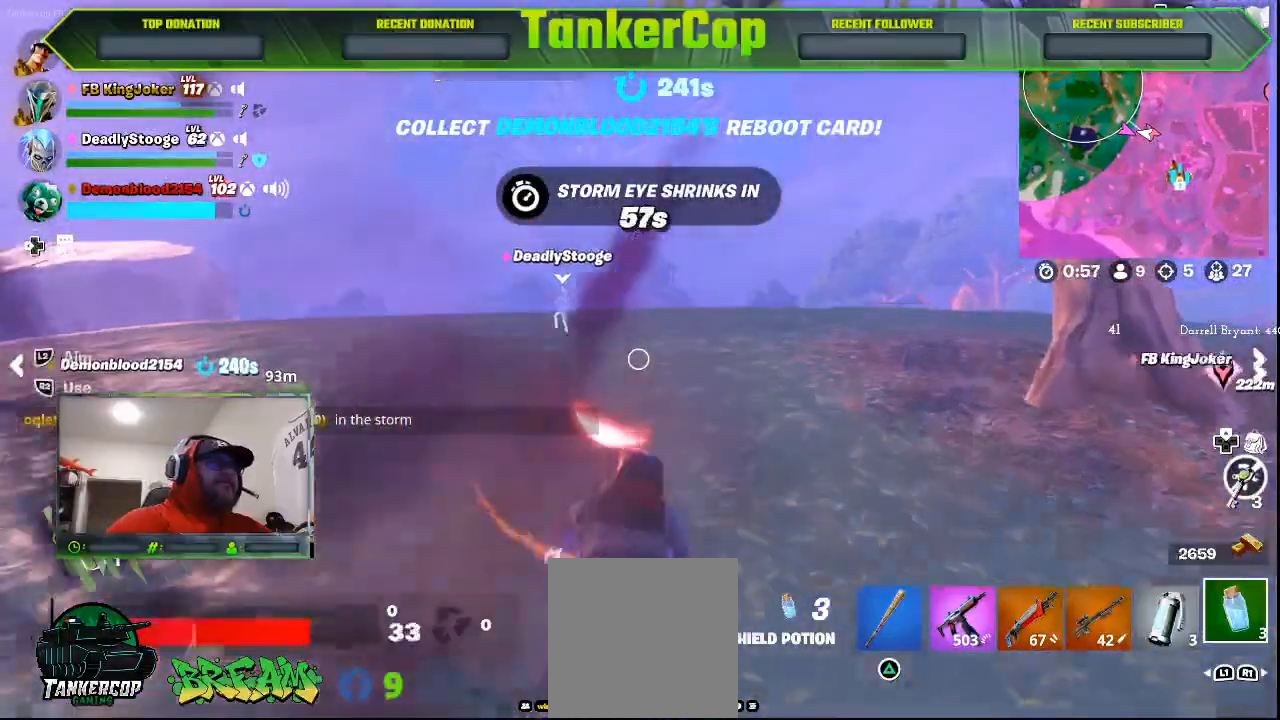
{"dt_ms": 500, "buttons": [], "left_stick": "up-right", "right_stick": "center", "events": []}
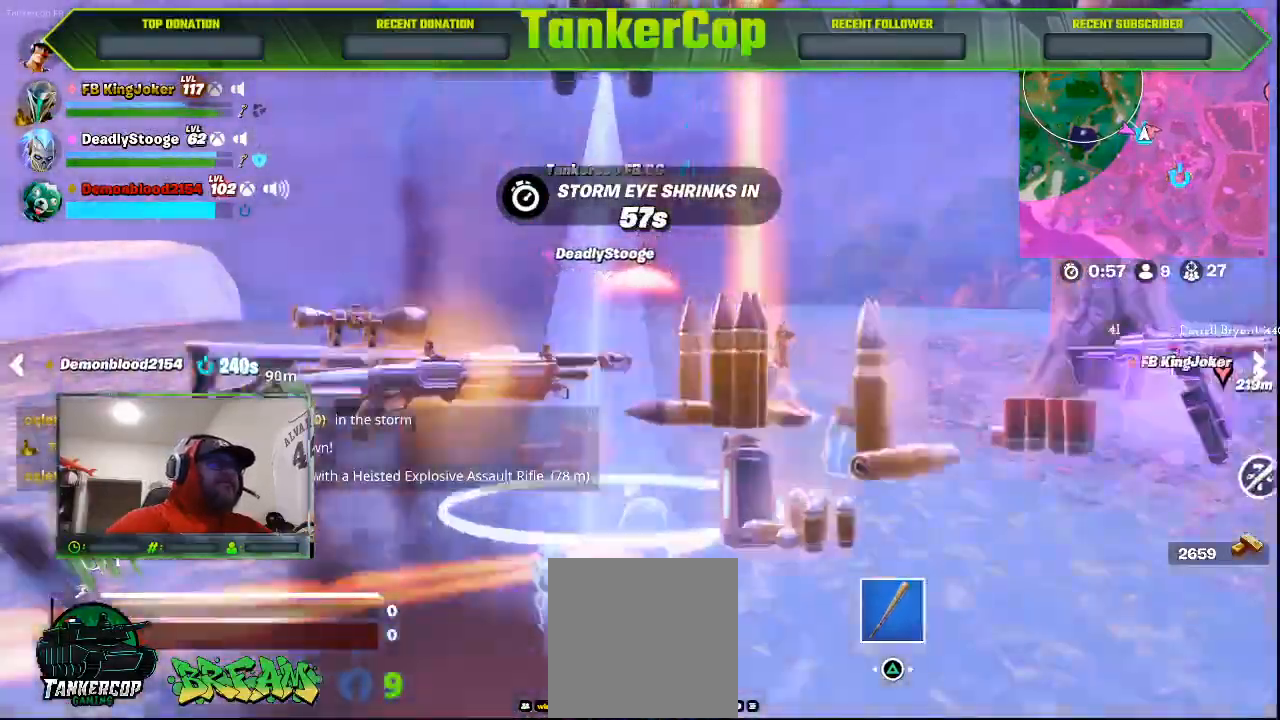
{"dt_ms": 500, "buttons": [], "left_stick": "center", "right_stick": "center"}